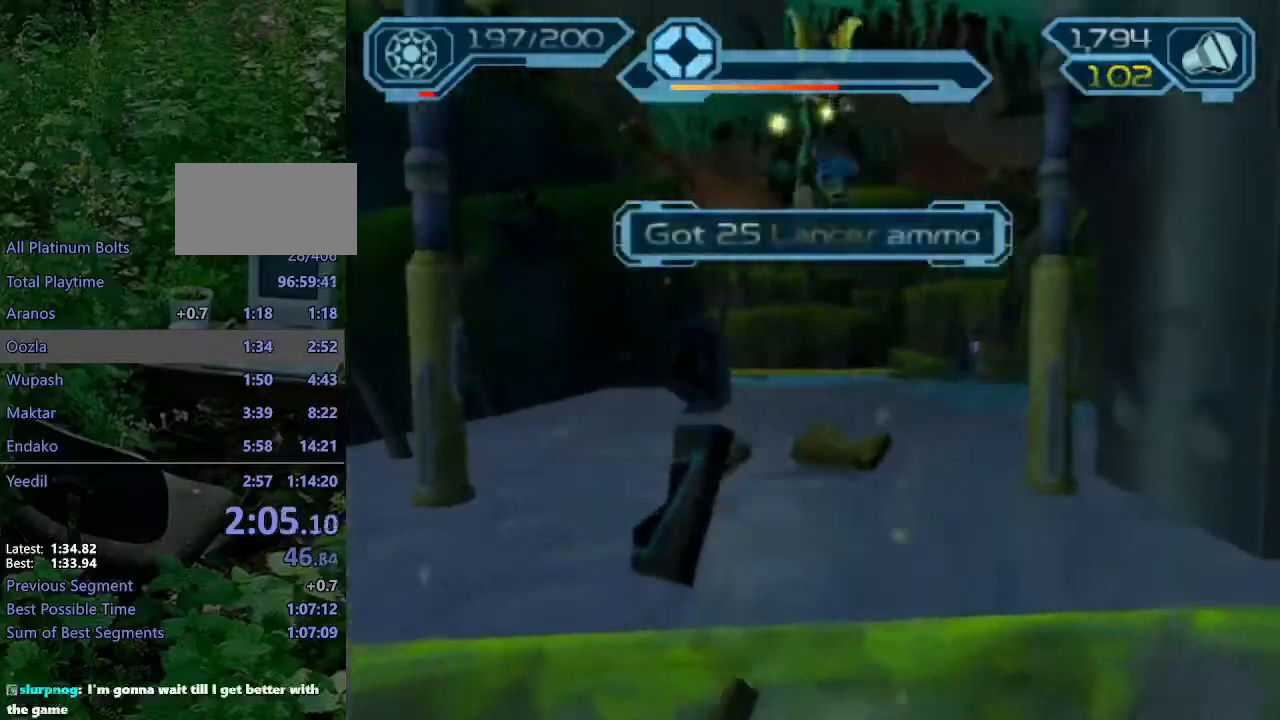
Gameplay with a controller (PlayStation layout); each line is a JSON object with the inputs held at the frame after it. "events" lists button and stick changes between this image and that frame as [ms after this image, input, new state], when the widget could be followed in between. Not read: L3 R3.
{"buttons": [], "left_stick": "up", "right_stick": "center", "events": [[17, "left_stick", "up"], [100, "right_stick", "right"], [233, "right_stick", "center"]]}
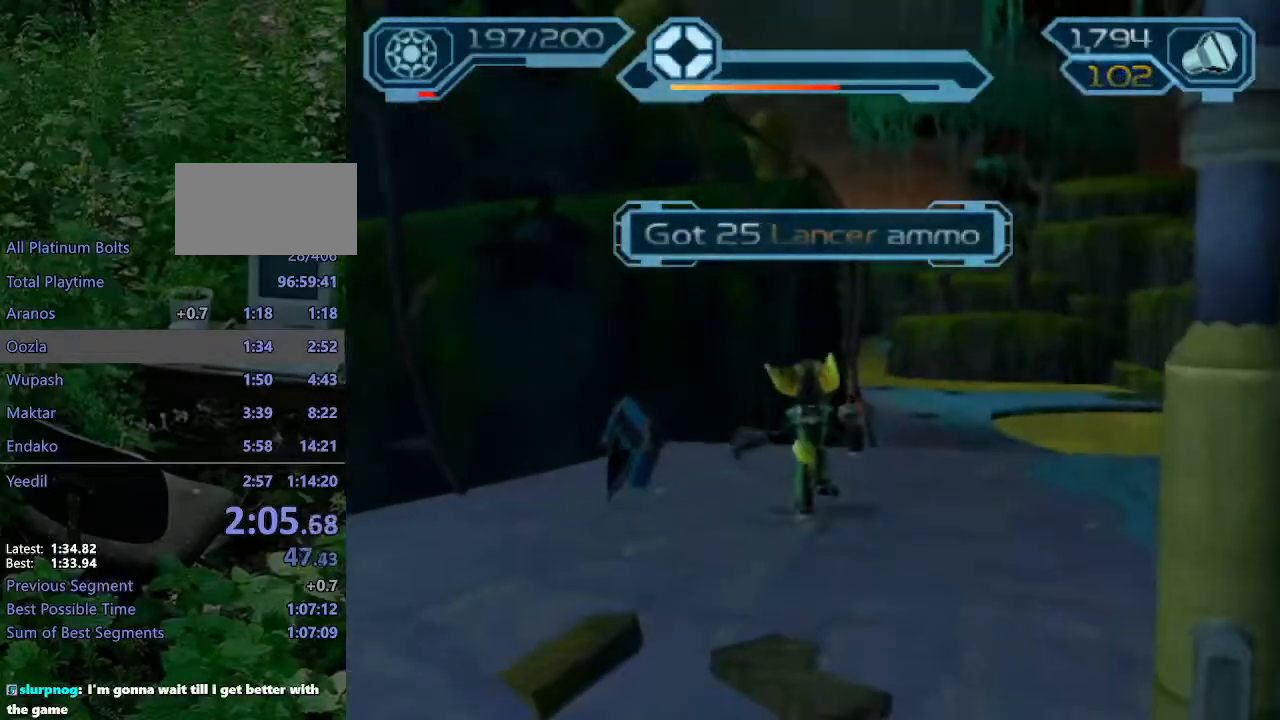
{"buttons": ["CROSS"], "left_stick": "up", "right_stick": "center", "events": [[67, "CROSS", "down"], [67, "R1", "down"], [133, "left_stick", "right"], [217, "left_stick", "up-right"], [350, "left_stick", "up"], [483, "R1", "up"]]}
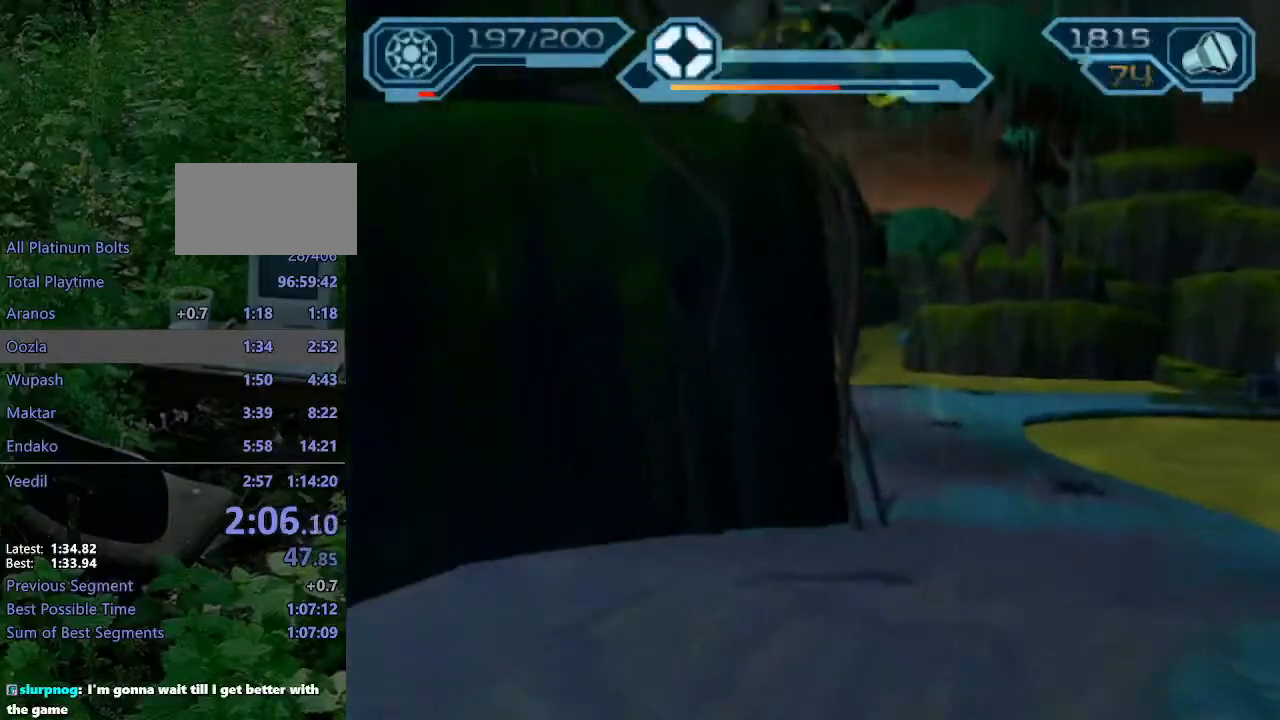
{"buttons": [], "left_stick": "up", "right_stick": "center", "events": [[33, "CROSS", "up"]]}
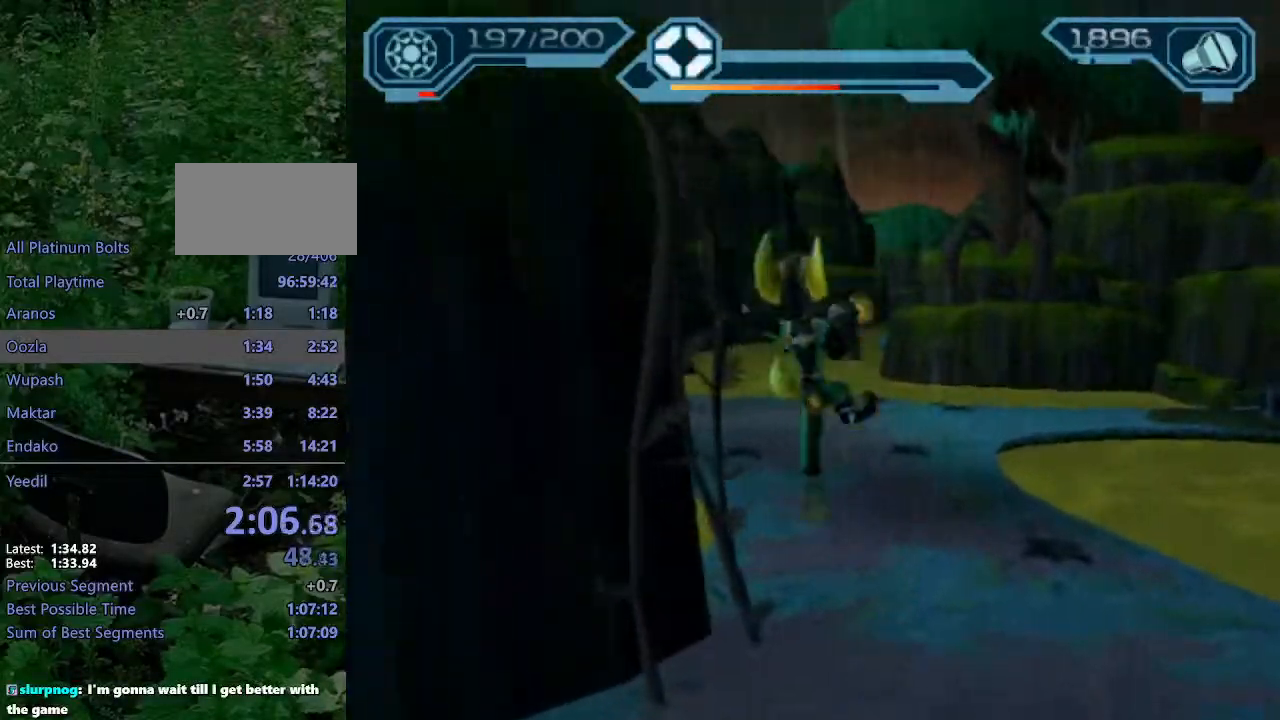
{"buttons": ["CROSS", "R1"], "left_stick": "up", "right_stick": "center", "events": [[67, "CROSS", "down"], [83, "R1", "down"], [83, "left_stick", "up-right"], [233, "left_stick", "up"]]}
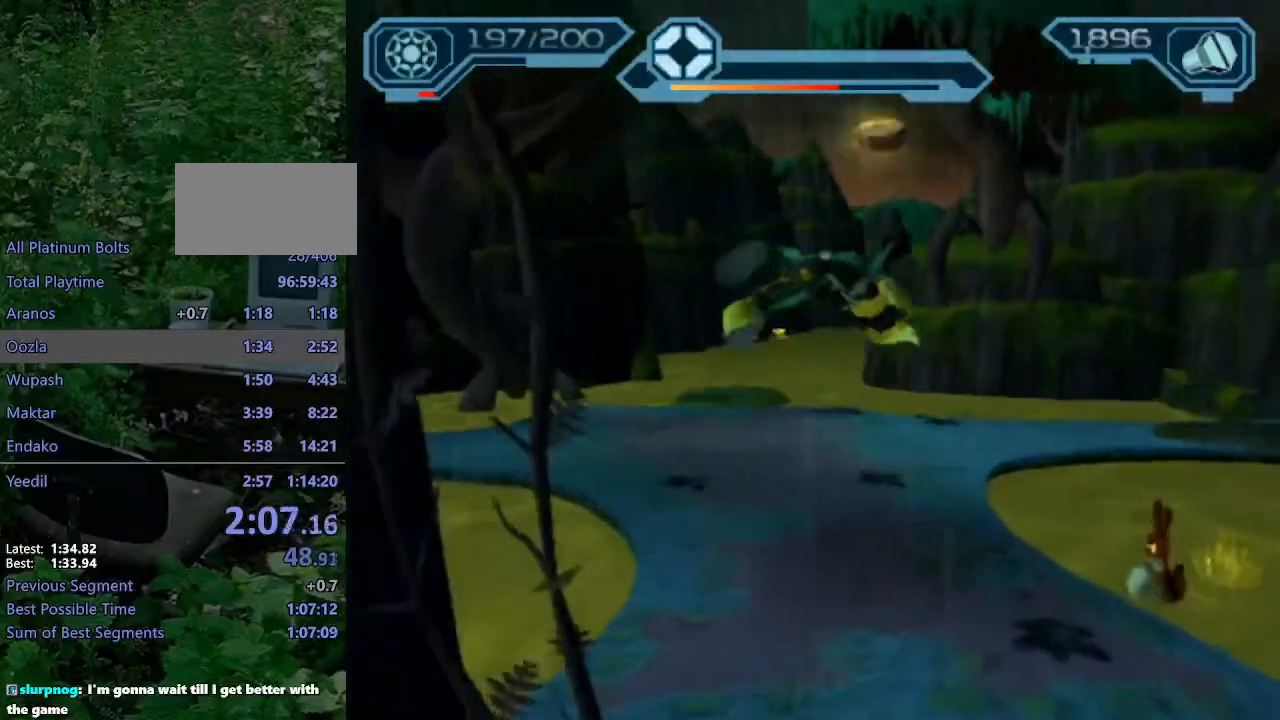
{"buttons": [], "left_stick": "up", "right_stick": "center", "events": [[17, "R1", "up"], [33, "CROSS", "up"]]}
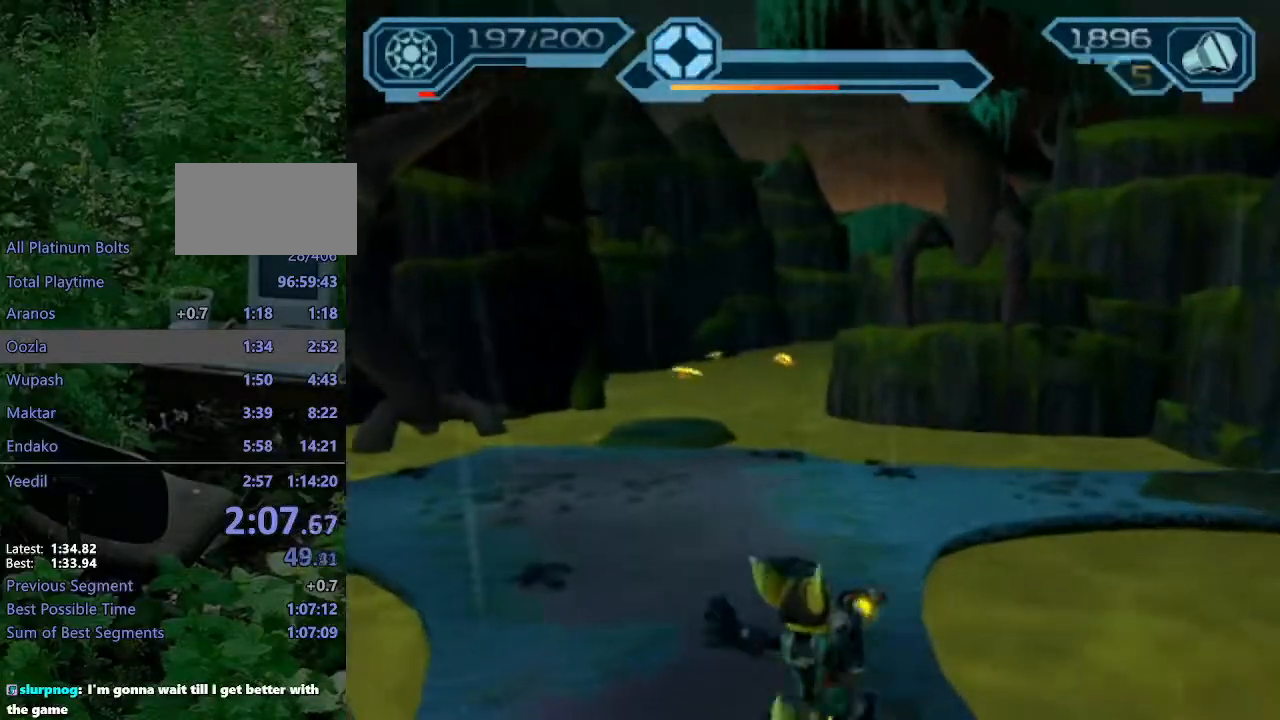
{"buttons": ["CROSS", "R1"], "left_stick": "up-left", "right_stick": "center", "events": [[33, "CROSS", "down"], [67, "R1", "down"], [67, "left_stick", "up-left"]]}
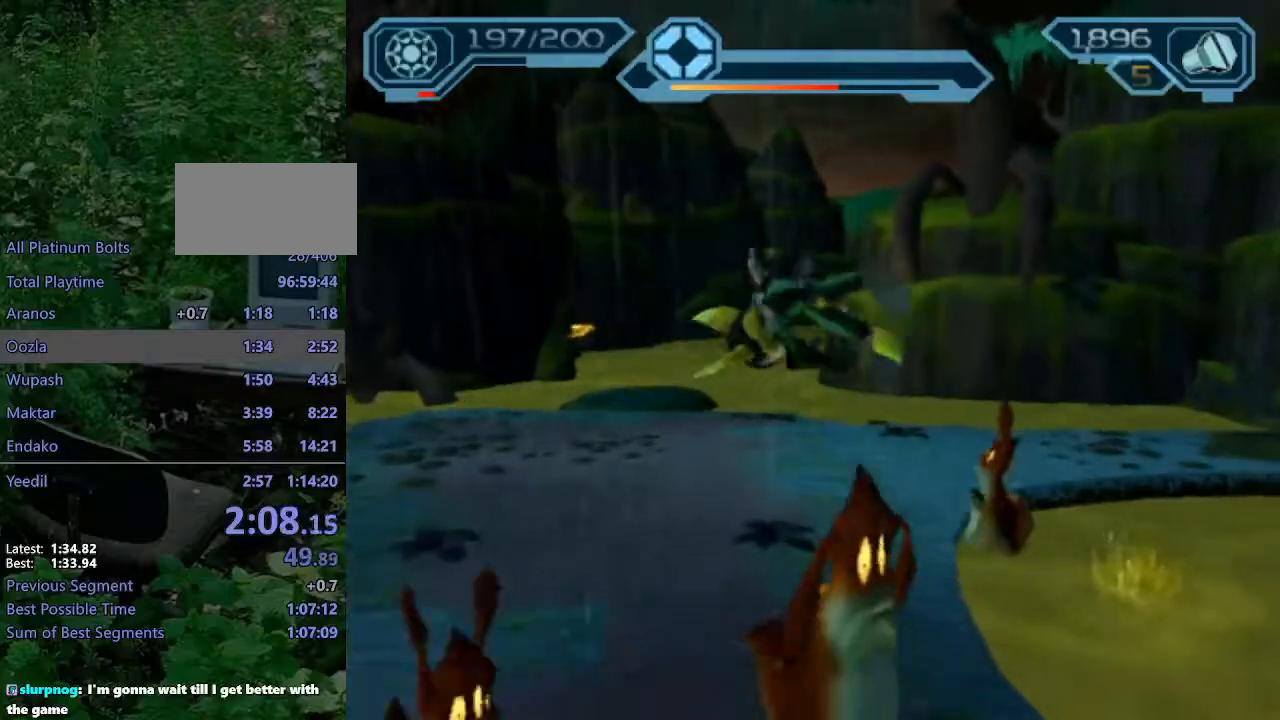
{"buttons": [], "left_stick": "up-left", "right_stick": "center", "events": [[50, "CROSS", "up"], [50, "R1", "up"]]}
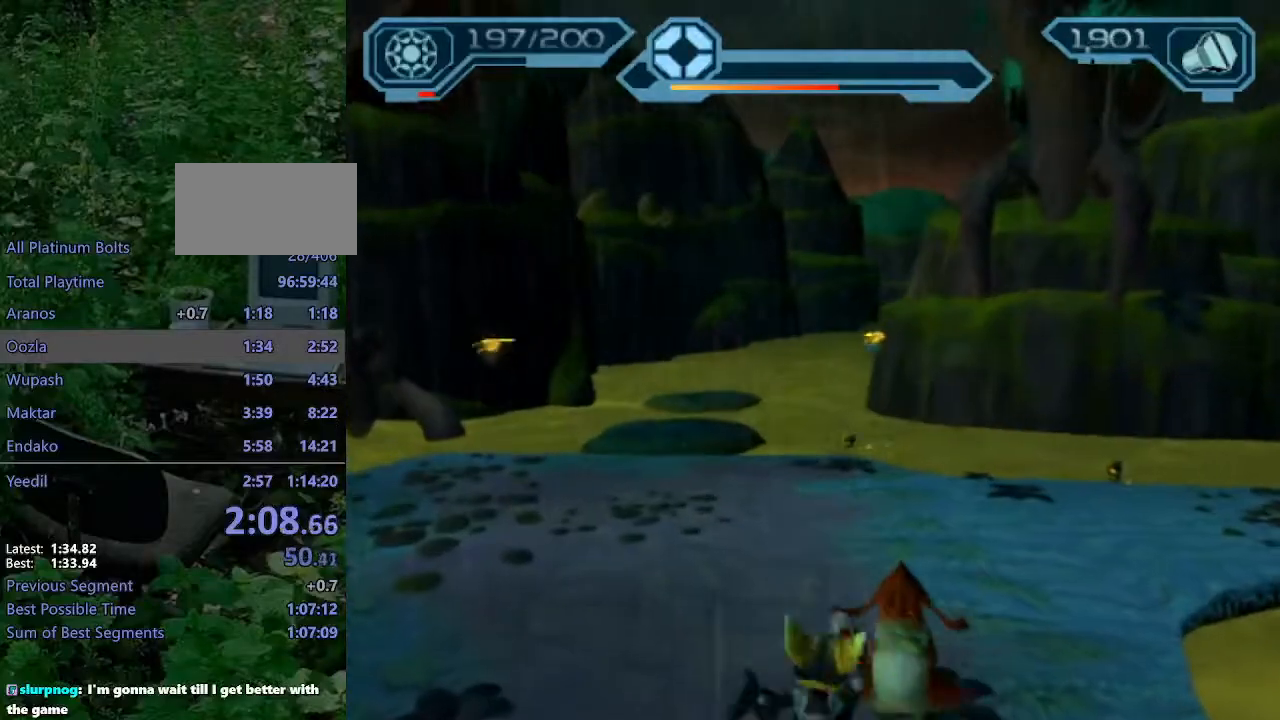
{"buttons": [], "left_stick": "up-left", "right_stick": "center", "events": [[17, "CROSS", "down"], [50, "R1", "down"], [450, "CROSS", "up"], [450, "R1", "up"]]}
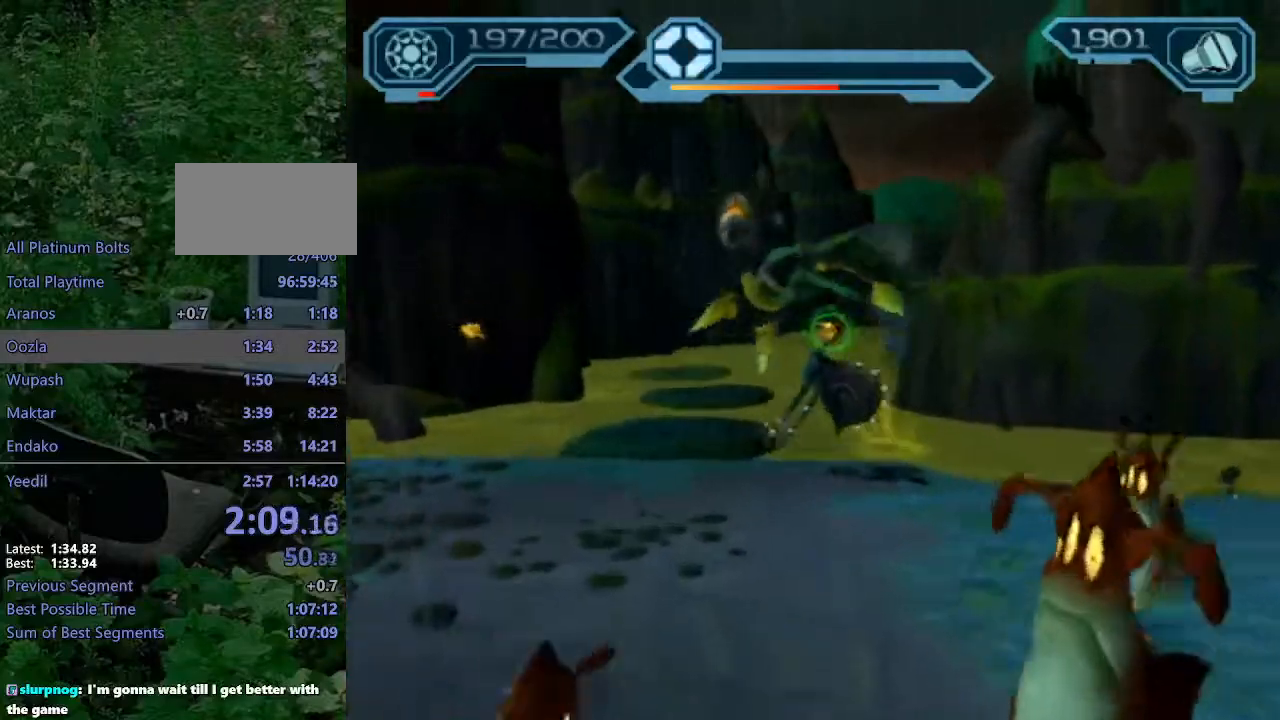
{"buttons": ["R2"], "left_stick": "up-left", "right_stick": "center", "events": [[250, "R2", "down"]]}
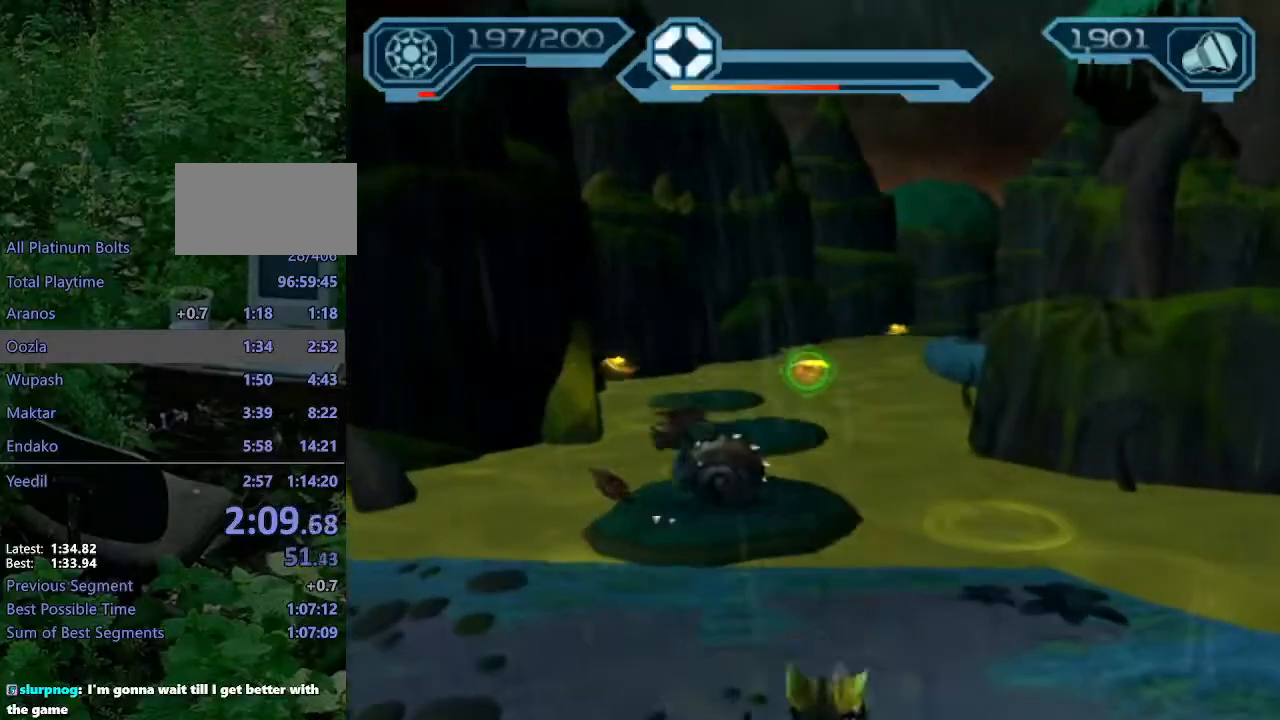
{"buttons": ["CIRCLE", "R2"], "left_stick": "up-left", "right_stick": "center", "events": [[17, "CIRCLE", "down"]]}
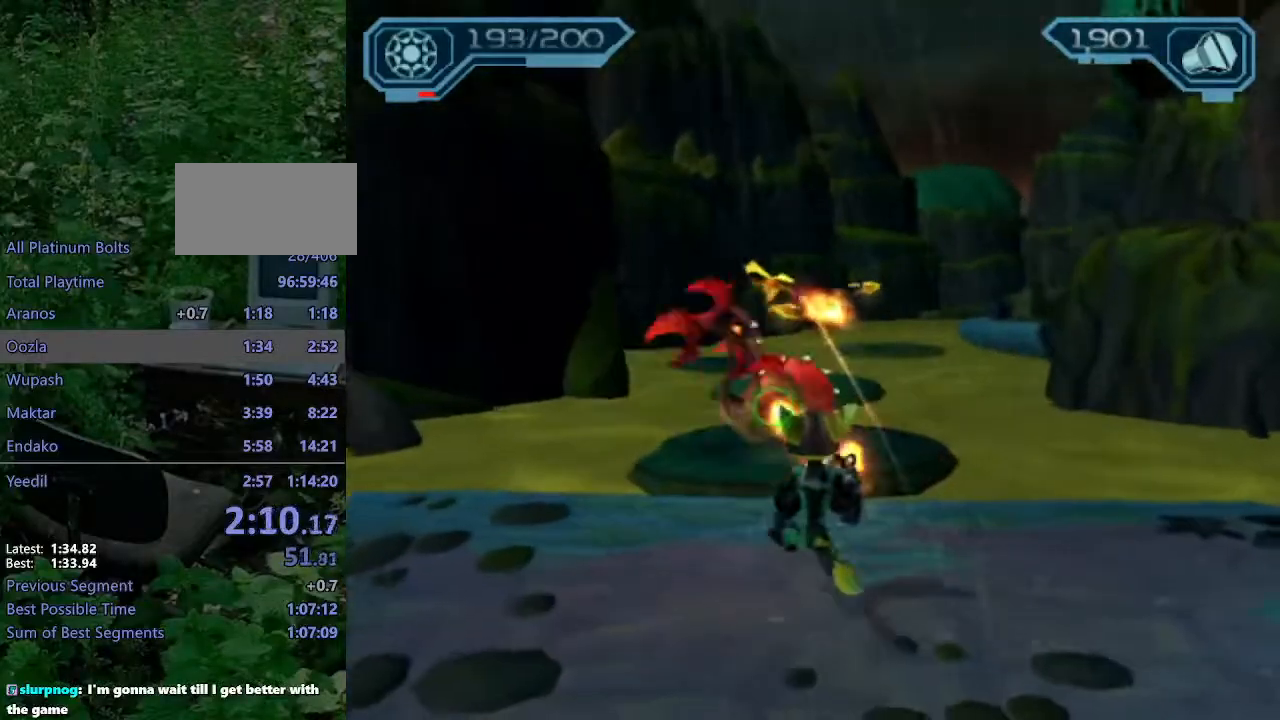
{"buttons": ["CROSS", "CIRCLE", "R2"], "left_stick": "up", "right_stick": "center", "events": [[217, "left_stick", "up"], [433, "CROSS", "down"]]}
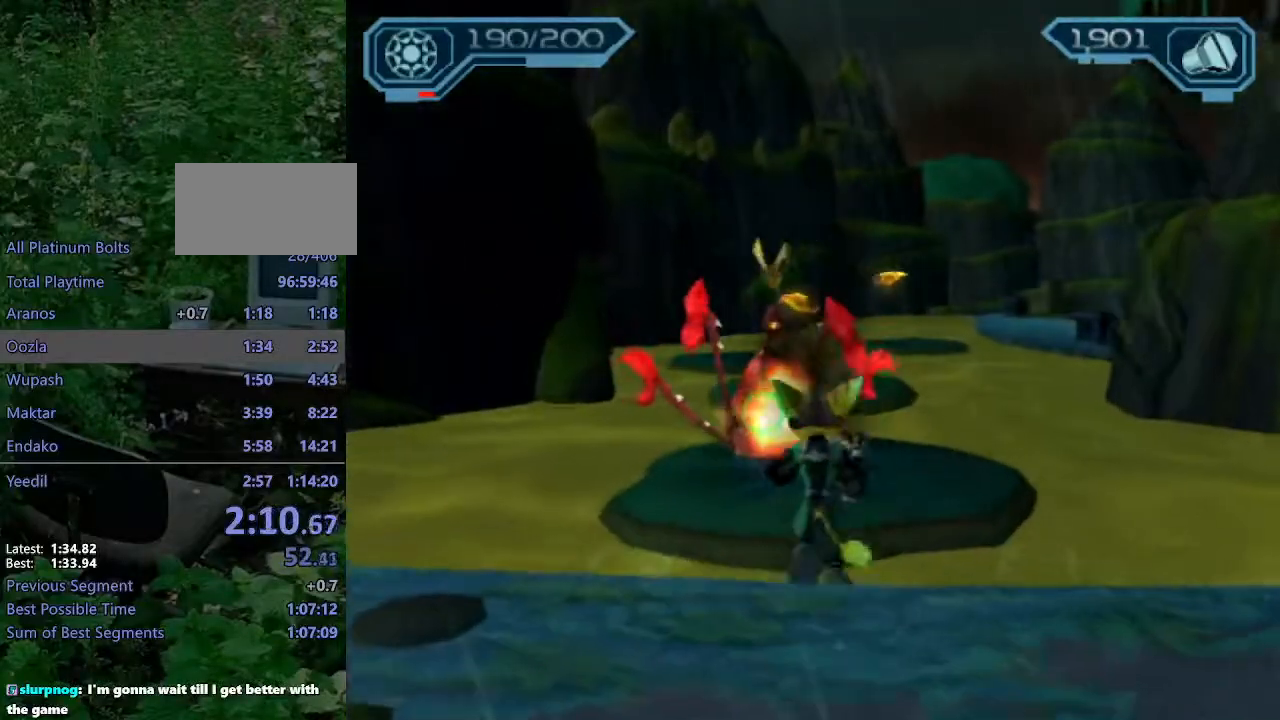
{"buttons": [], "left_stick": "up-right", "right_stick": "left", "events": [[17, "CROSS", "up"], [350, "CIRCLE", "up"], [367, "R2", "up"], [433, "left_stick", "up-right"], [433, "right_stick", "left"]]}
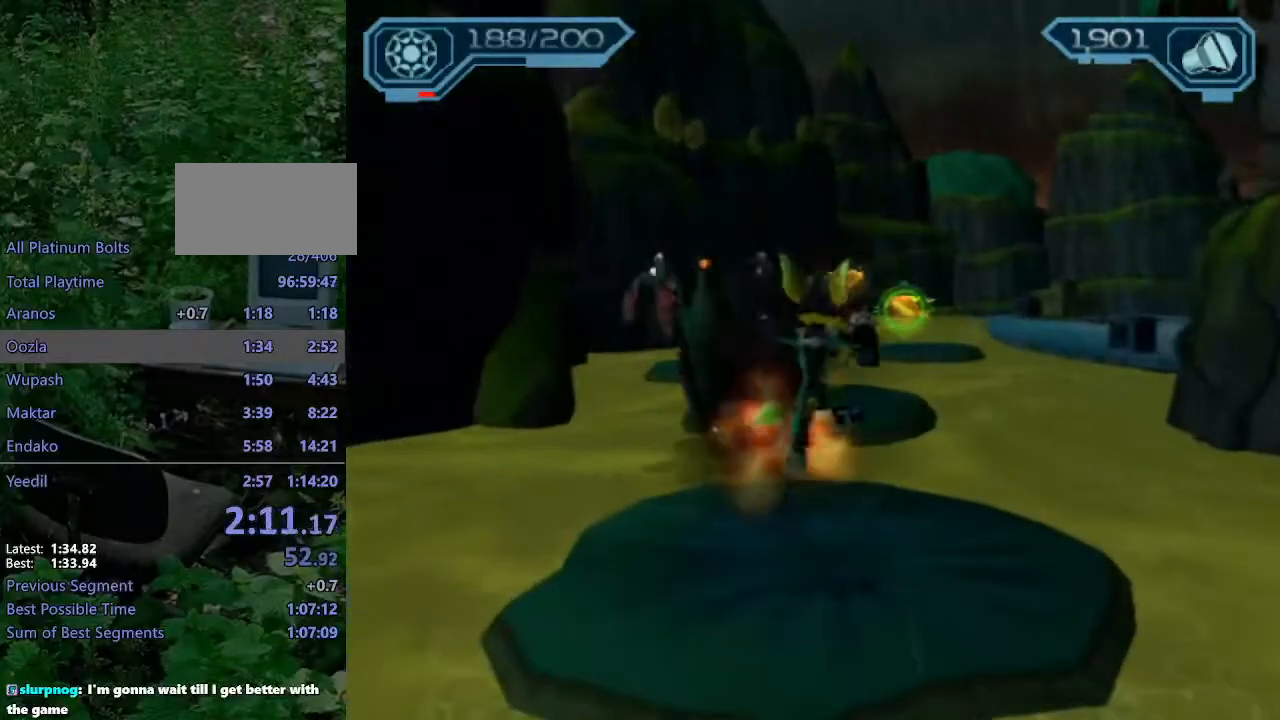
{"buttons": ["CROSS", "R1"], "left_stick": "up-right", "right_stick": "center", "events": [[100, "right_stick", "center"], [117, "left_stick", "up"], [350, "CROSS", "down"], [367, "R1", "down"], [417, "left_stick", "up-right"]]}
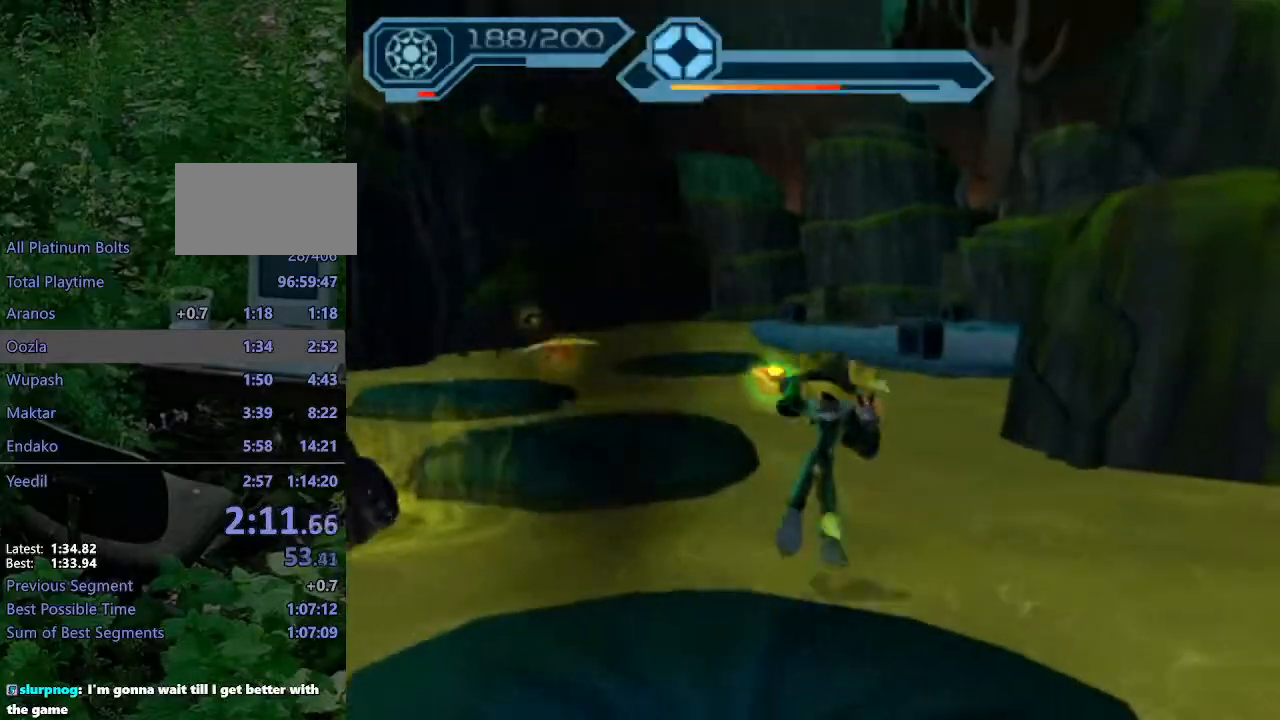
{"buttons": [], "left_stick": "up-left", "right_stick": "left", "events": [[17, "left_stick", "up"], [217, "R1", "up"], [250, "CROSS", "up"], [417, "left_stick", "up-left"], [433, "right_stick", "left"]]}
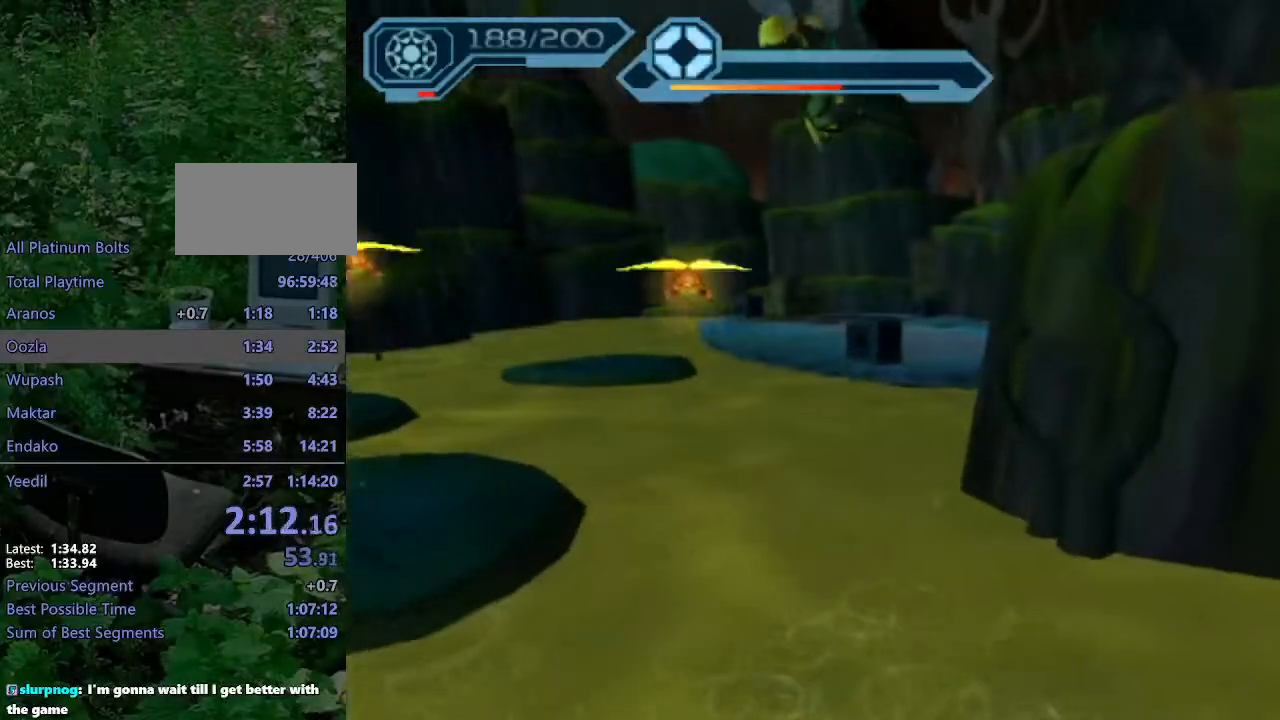
{"buttons": ["CROSS"], "left_stick": "up-left", "right_stick": "center", "events": [[183, "right_stick", "center"], [467, "CROSS", "down"]]}
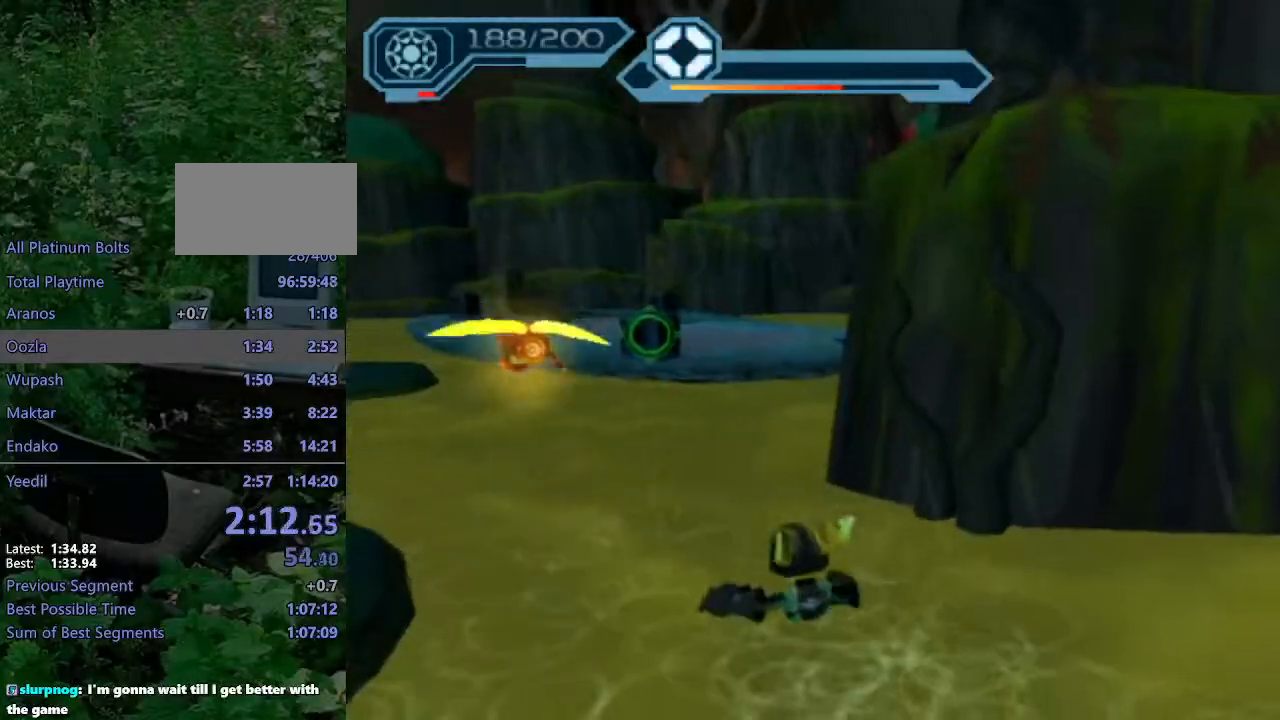
{"buttons": ["CIRCLE"], "left_stick": "up-left", "right_stick": "center", "events": [[67, "CROSS", "up"], [117, "CROSS", "down"], [183, "CROSS", "up"], [267, "CROSS", "down"], [383, "CROSS", "up"], [500, "CIRCLE", "down"]]}
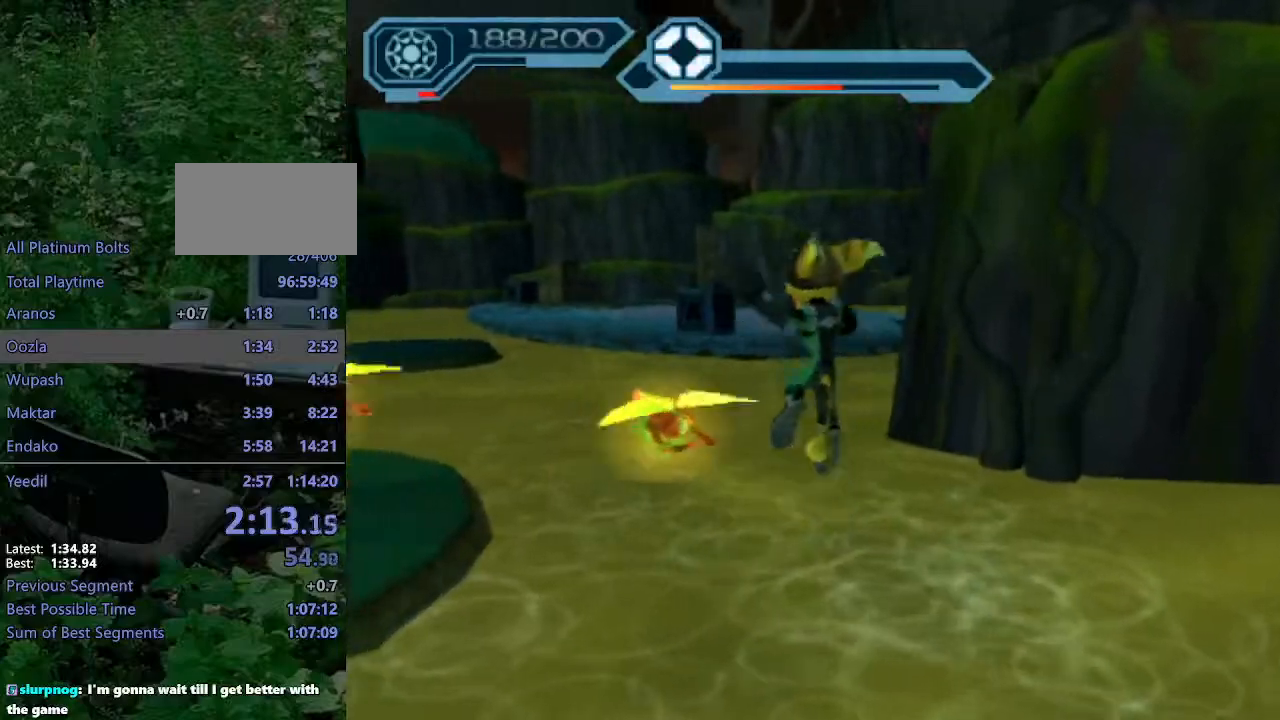
{"buttons": [], "left_stick": "up-left", "right_stick": "center", "events": [[117, "CIRCLE", "up"], [383, "CIRCLE", "down"], [483, "CIRCLE", "up"]]}
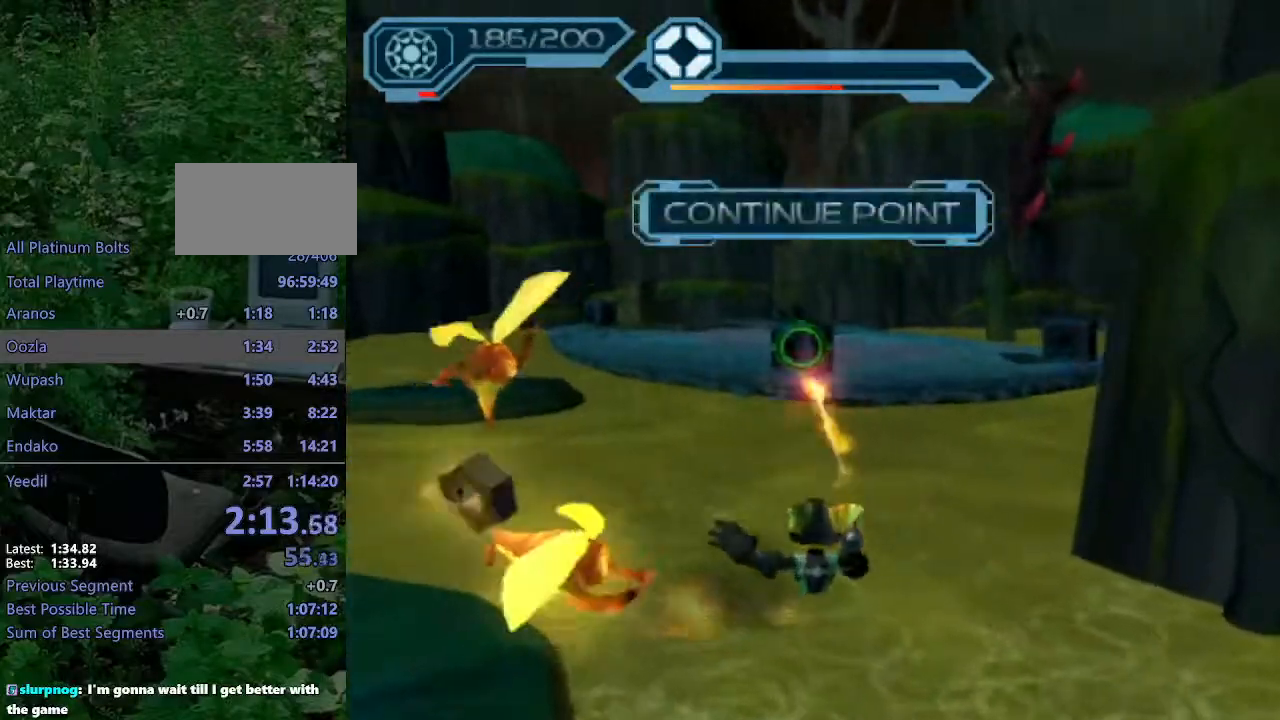
{"buttons": [], "left_stick": "center", "right_stick": "center", "events": [[333, "left_stick", "center"]]}
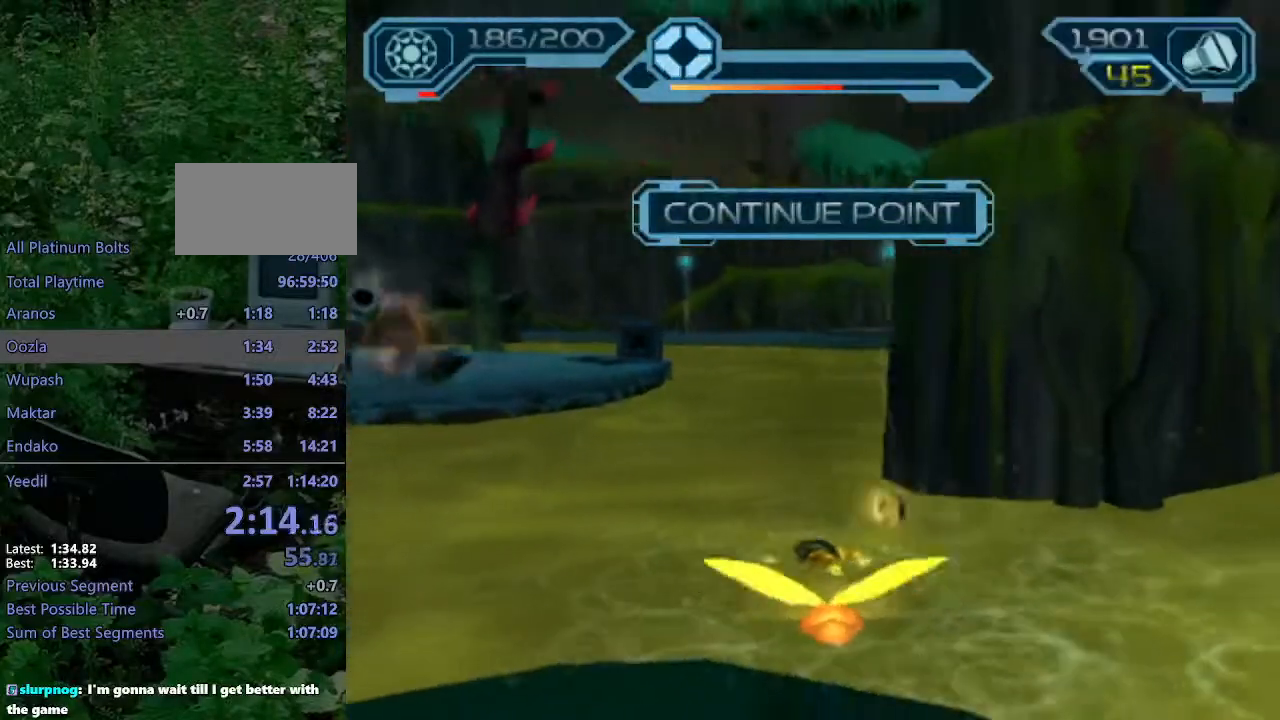
{"buttons": [], "left_stick": "center", "right_stick": "center", "events": []}
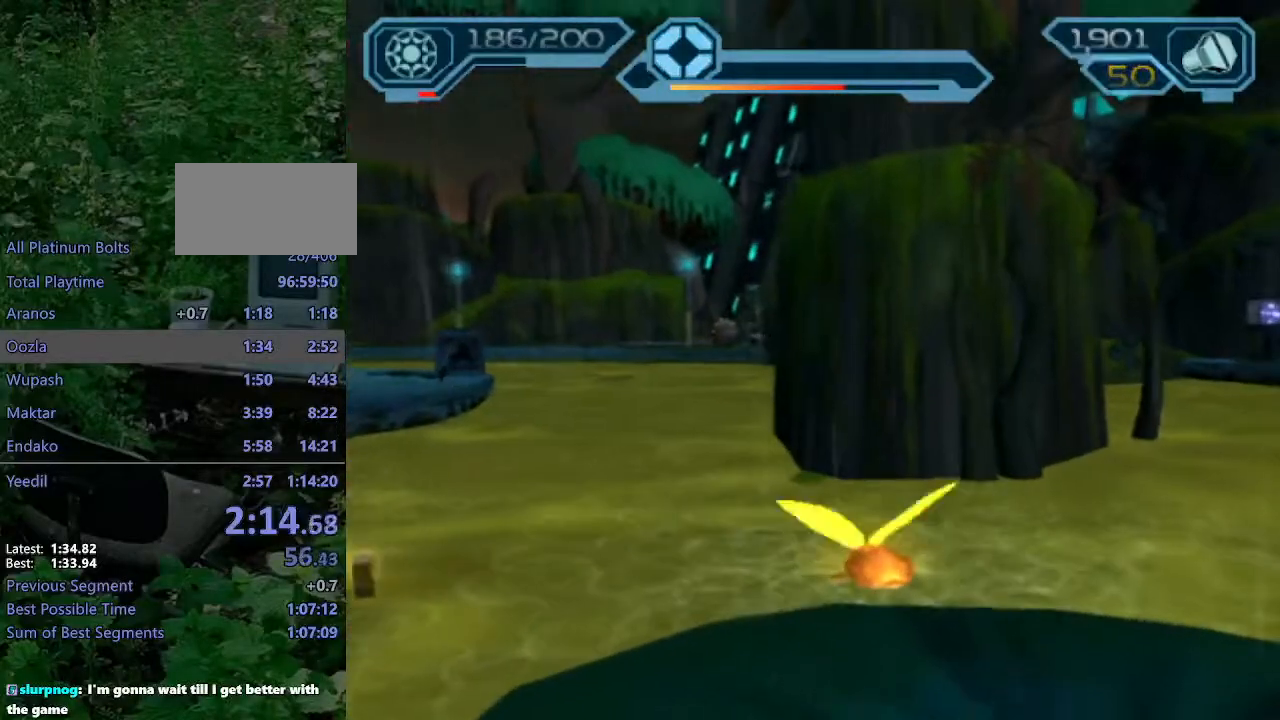
{"buttons": [], "left_stick": "center", "right_stick": "center", "events": []}
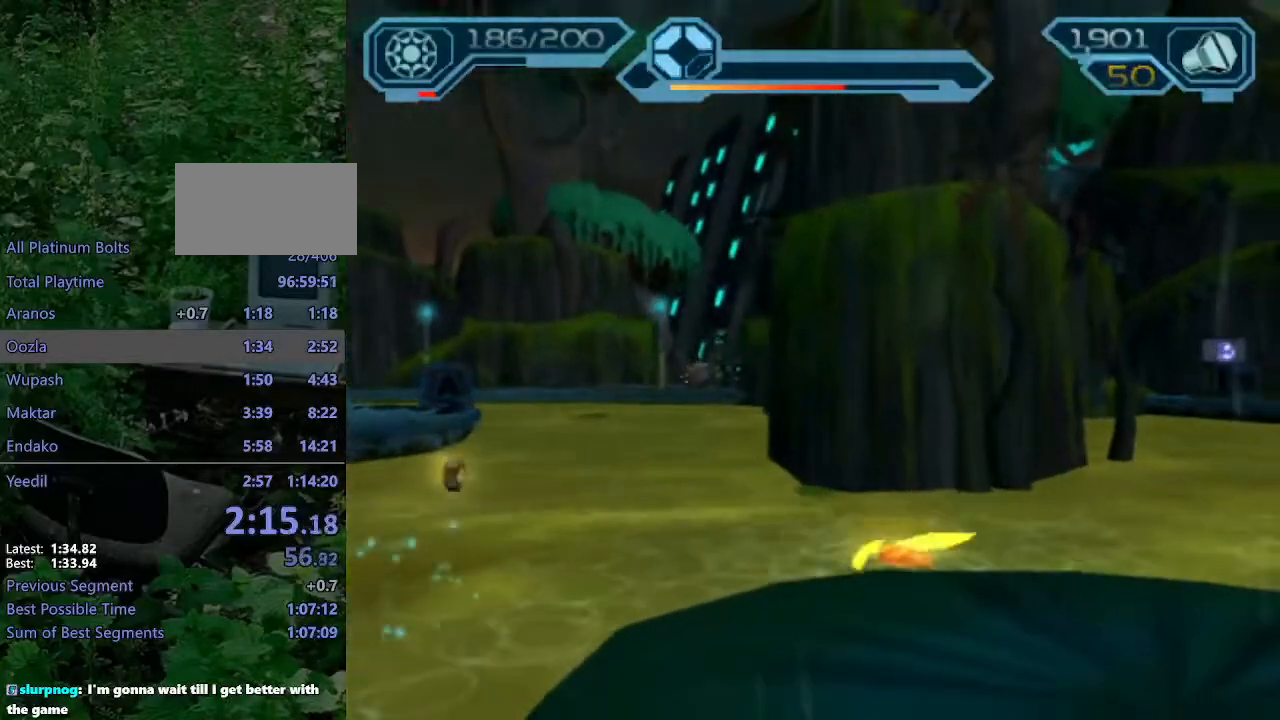
{"buttons": [], "left_stick": "up-right", "right_stick": "center", "events": [[433, "left_stick", "up-right"]]}
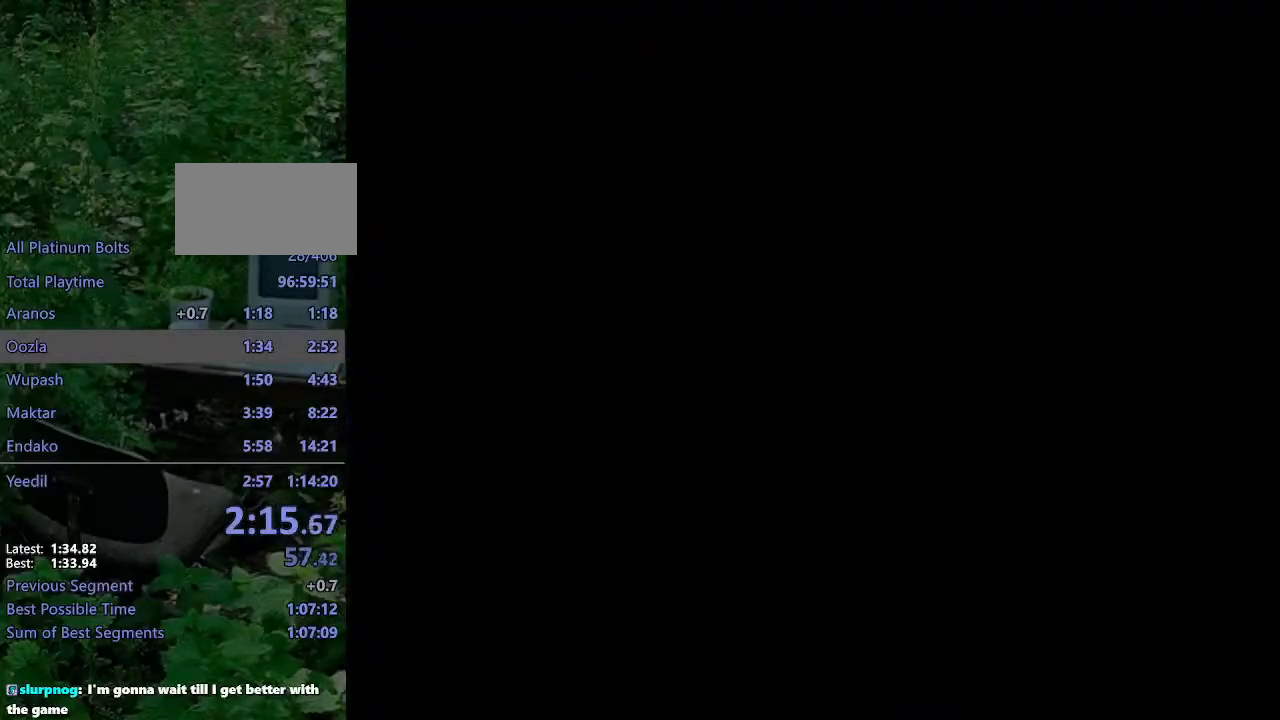
{"buttons": [], "left_stick": "up-right", "right_stick": "left", "events": [[17, "right_stick", "left"]]}
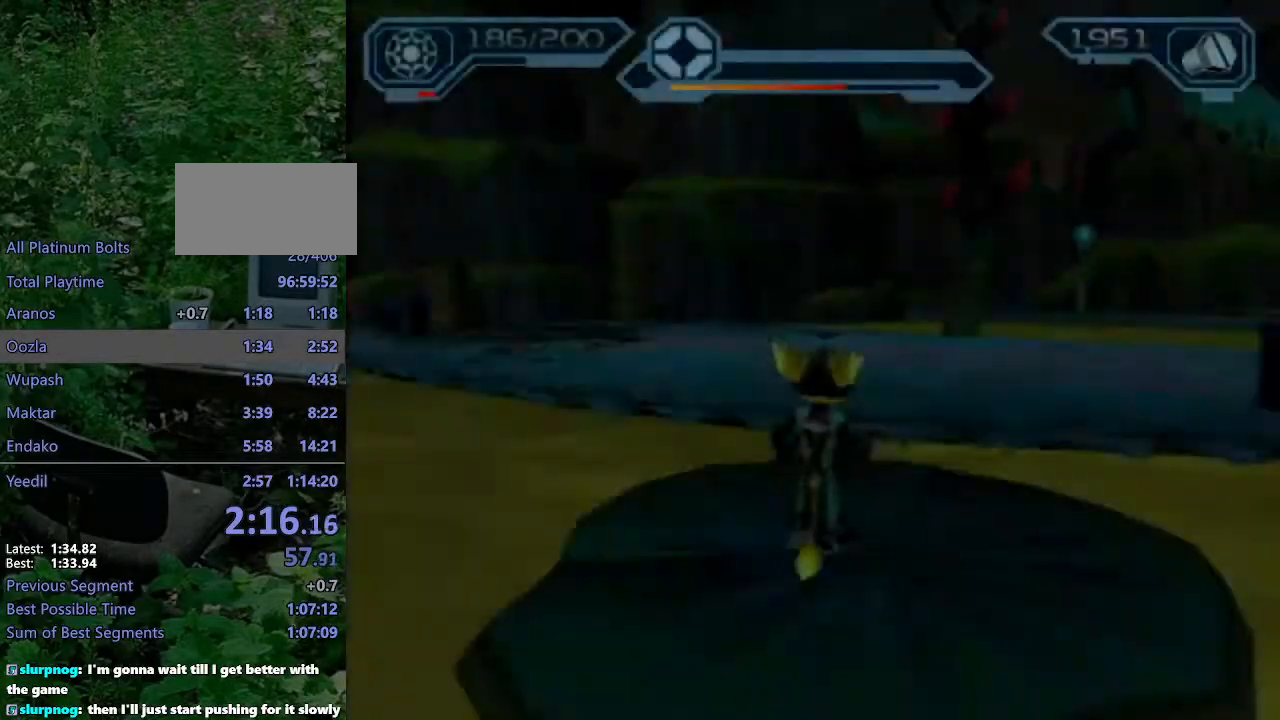
{"buttons": [], "left_stick": "up-left", "right_stick": "center", "events": [[233, "CROSS", "down"], [317, "left_stick", "up"], [333, "right_stick", "center"], [350, "CROSS", "up"], [417, "CIRCLE", "down"], [417, "left_stick", "up-left"], [500, "CIRCLE", "up"]]}
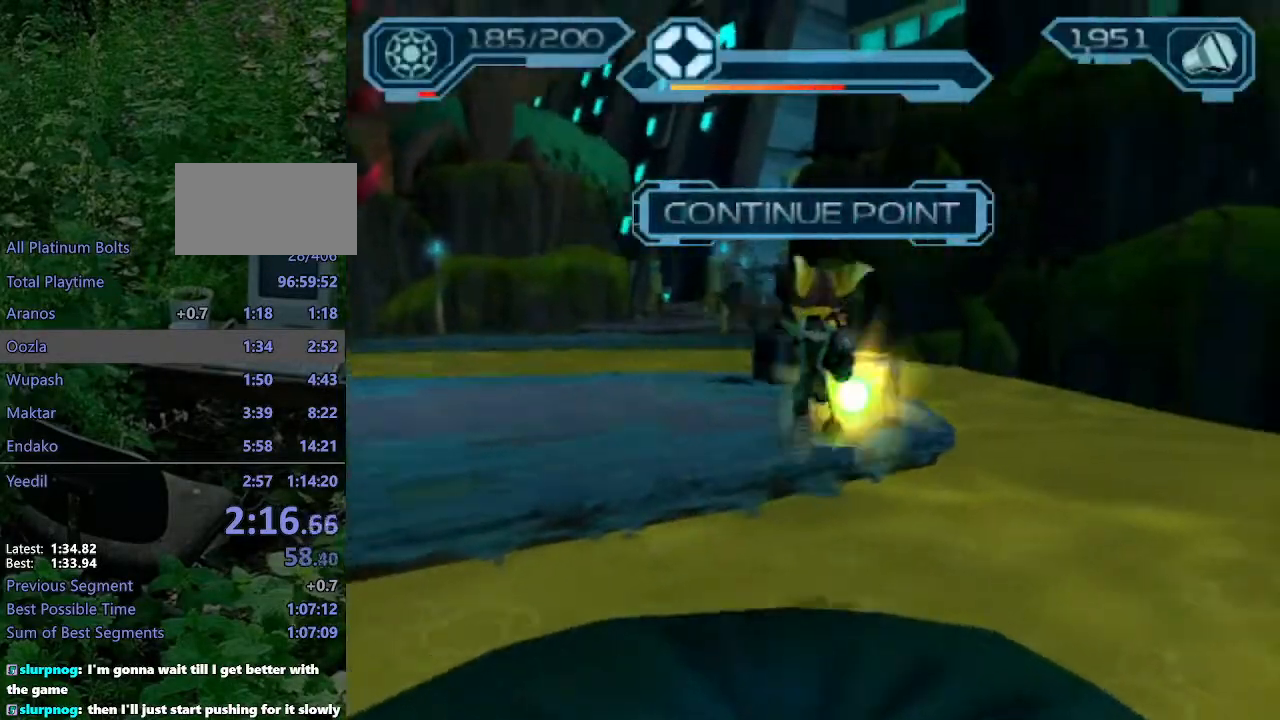
{"buttons": ["R2"], "left_stick": "up-left", "right_stick": "center", "events": [[150, "right_stick", "right"], [233, "R2", "down"], [283, "right_stick", "center"], [333, "CIRCLE", "down"], [417, "CIRCLE", "up"]]}
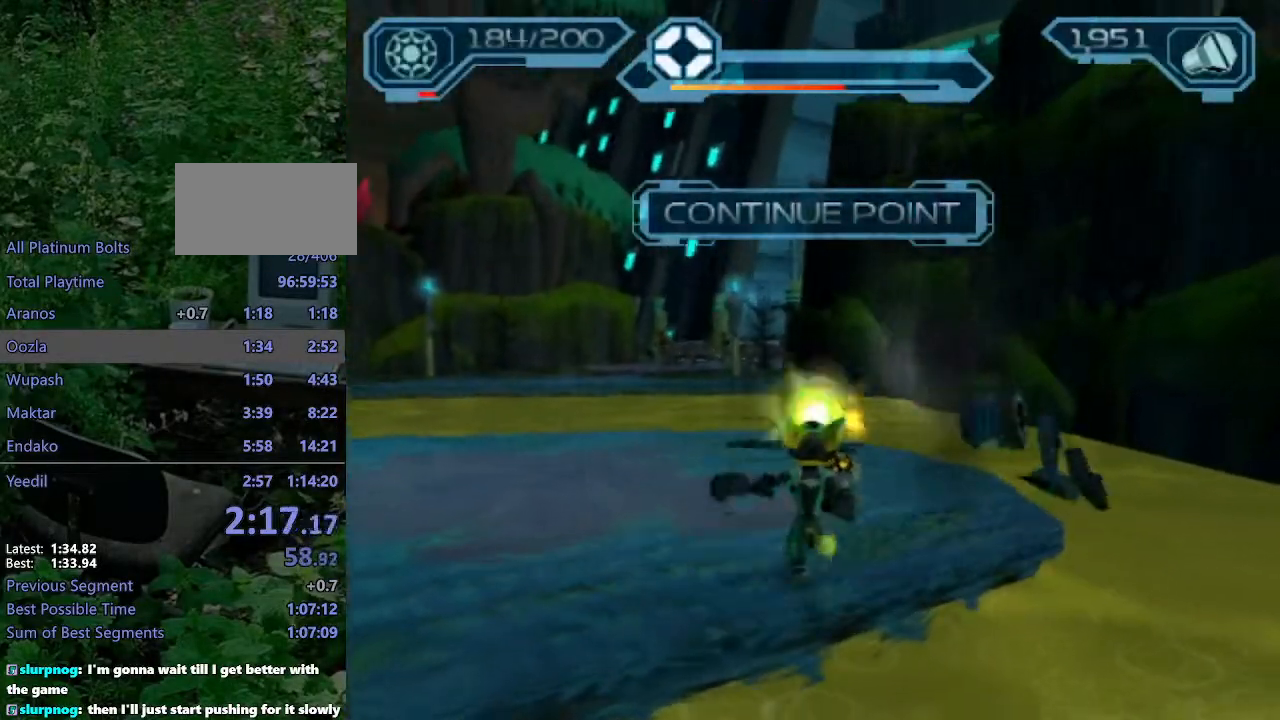
{"buttons": ["R2"], "left_stick": "up-left", "right_stick": "center", "events": []}
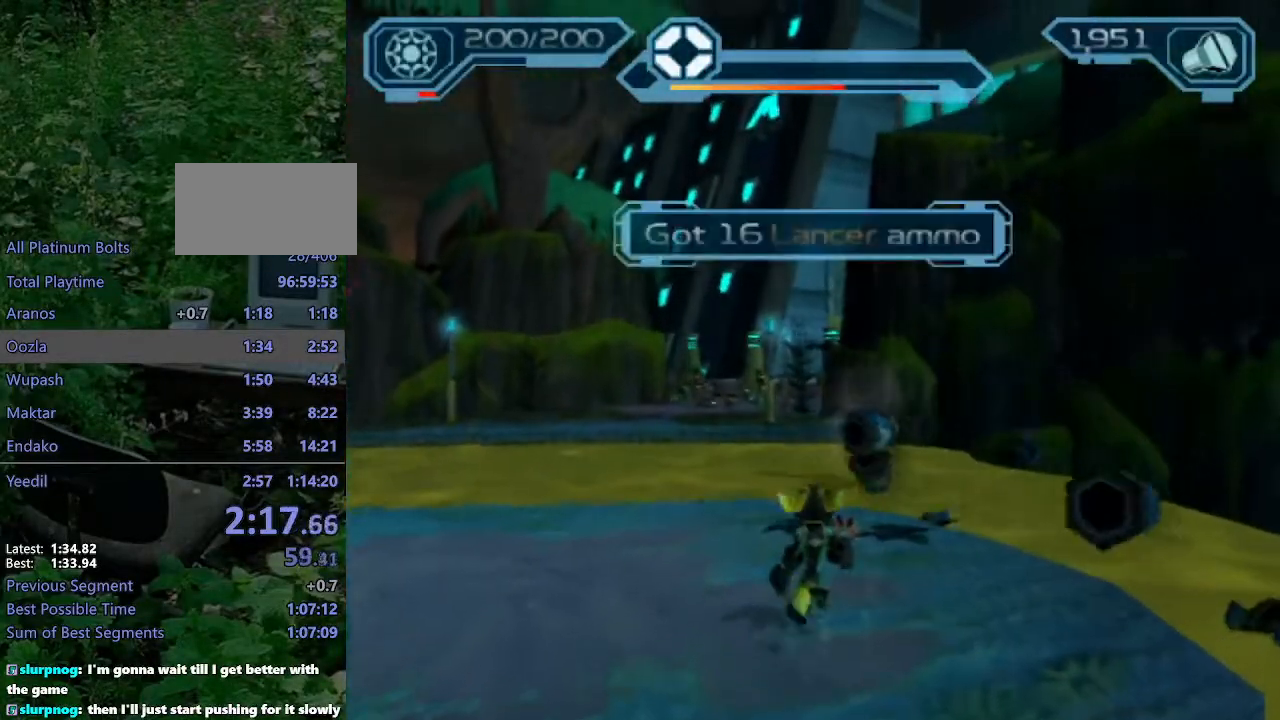
{"buttons": ["R2"], "left_stick": "up-left", "right_stick": "center", "events": []}
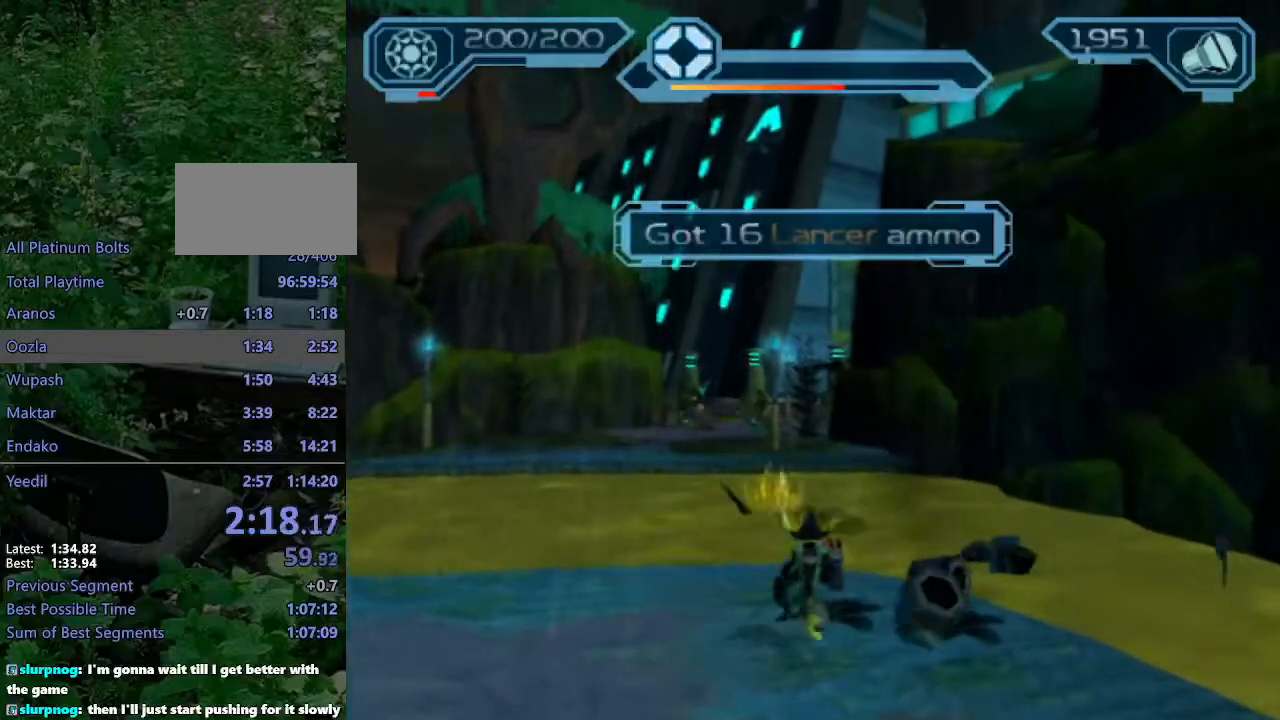
{"buttons": ["R2"], "left_stick": "up", "right_stick": "center", "events": [[283, "left_stick", "up"]]}
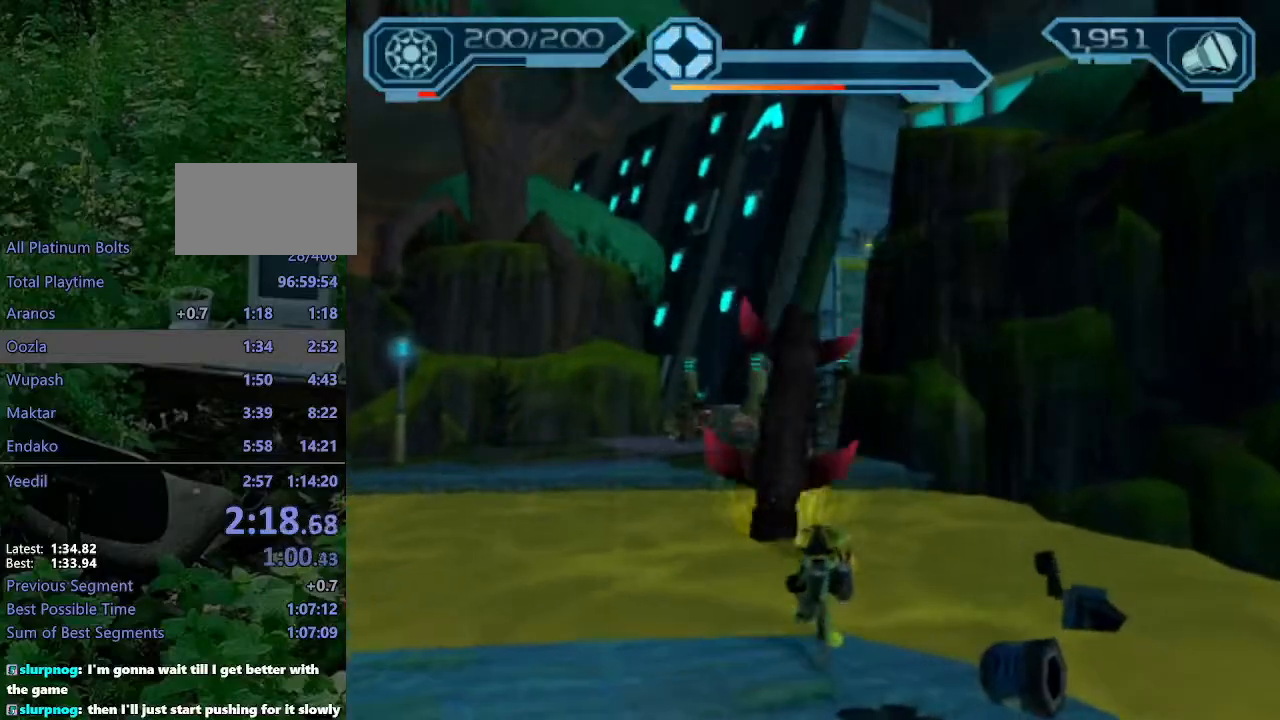
{"buttons": ["CROSS", "R2"], "left_stick": "up", "right_stick": "center", "events": [[100, "CROSS", "down"]]}
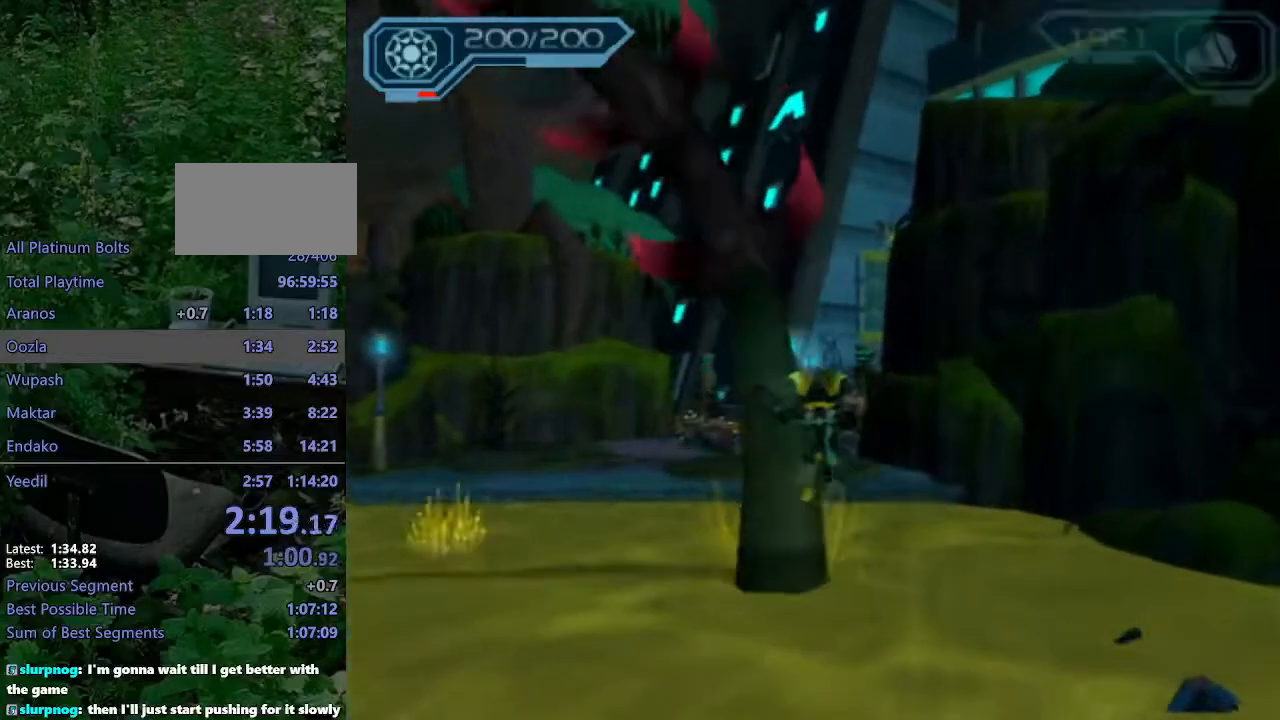
{"buttons": ["R2"], "left_stick": "up-right", "right_stick": "center", "events": [[17, "CROSS", "up"], [200, "CROSS", "down"], [217, "left_stick", "up-right"], [483, "CROSS", "up"]]}
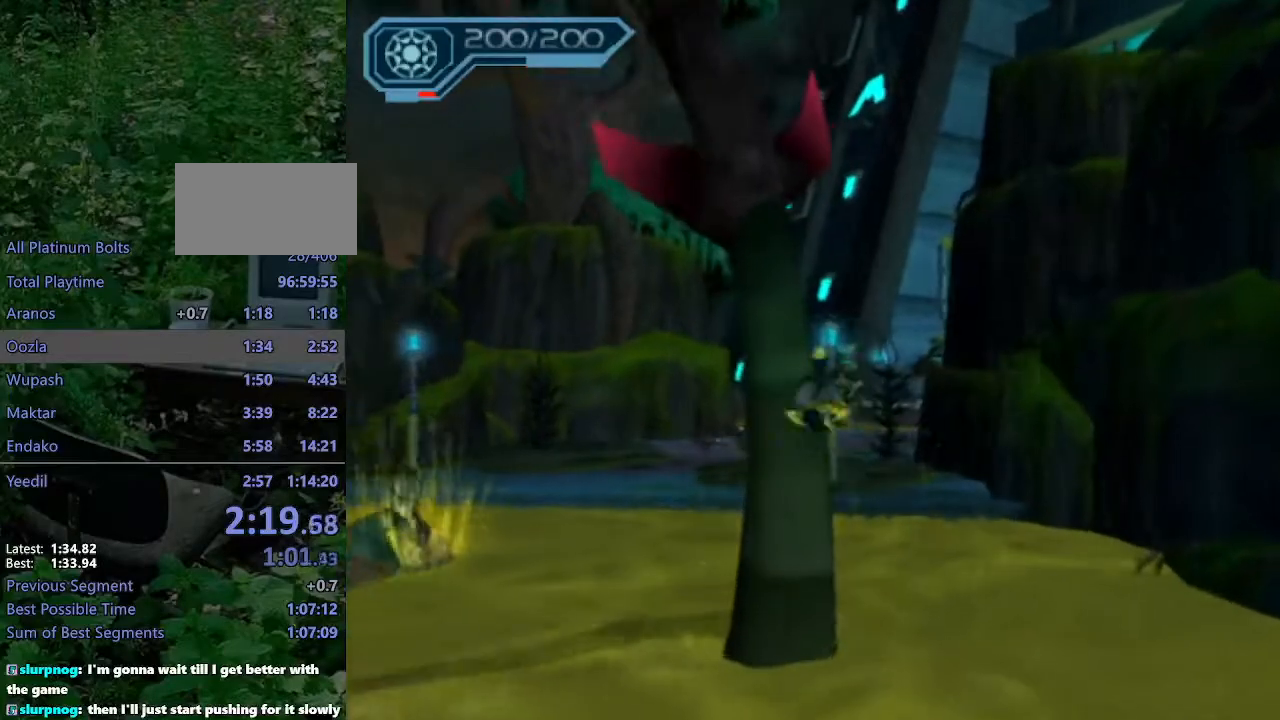
{"buttons": ["R2"], "left_stick": "up-right", "right_stick": "center", "events": [[333, "SQUARE", "down"], [467, "SQUARE", "up"]]}